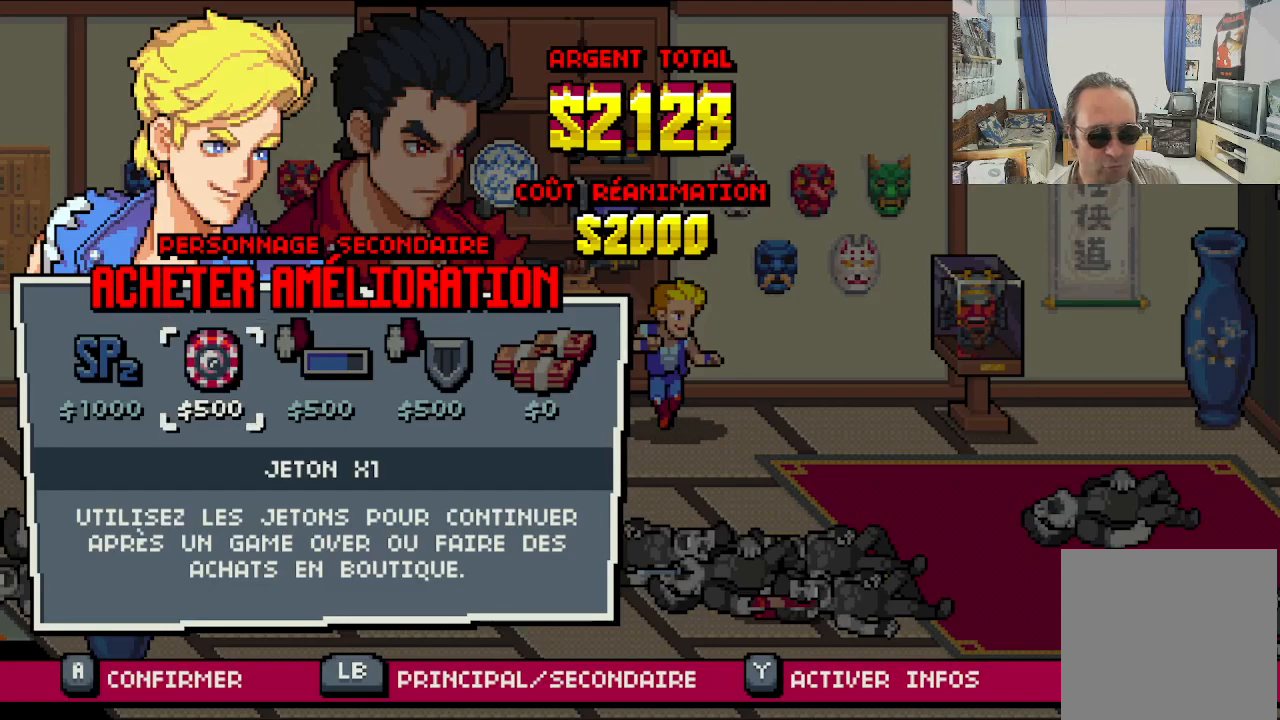
Gameplay with a controller (Xbox layout); each line is a JSON object with the inputs held at the frame after it. "events" lists button and stick changes between this image and that frame as [ms after this image, input, new state], when the widget could be followed in between. Not read: L1 L3 R1 R3 right_stick.
{"buttons": [], "left_stick": "center", "events": [[250, "DPAD_RIGHT", "down"], [367, "DPAD_RIGHT", "up"]]}
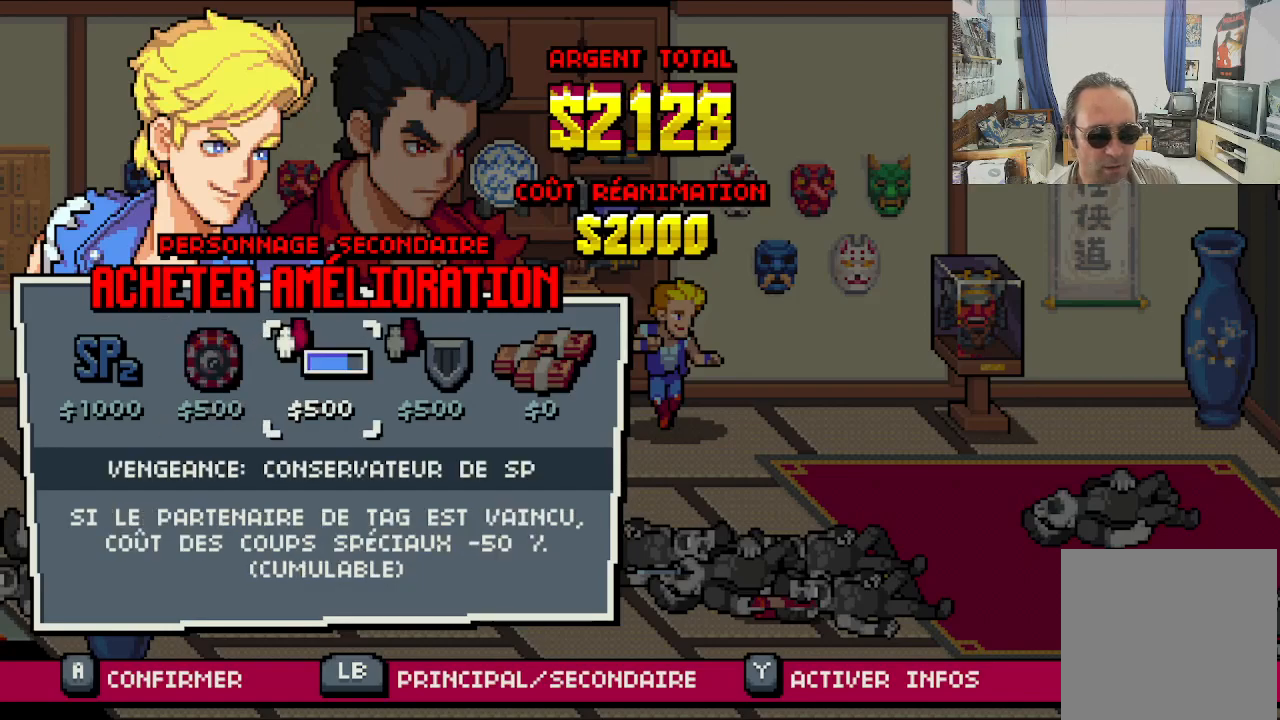
{"buttons": [], "left_stick": "center", "events": []}
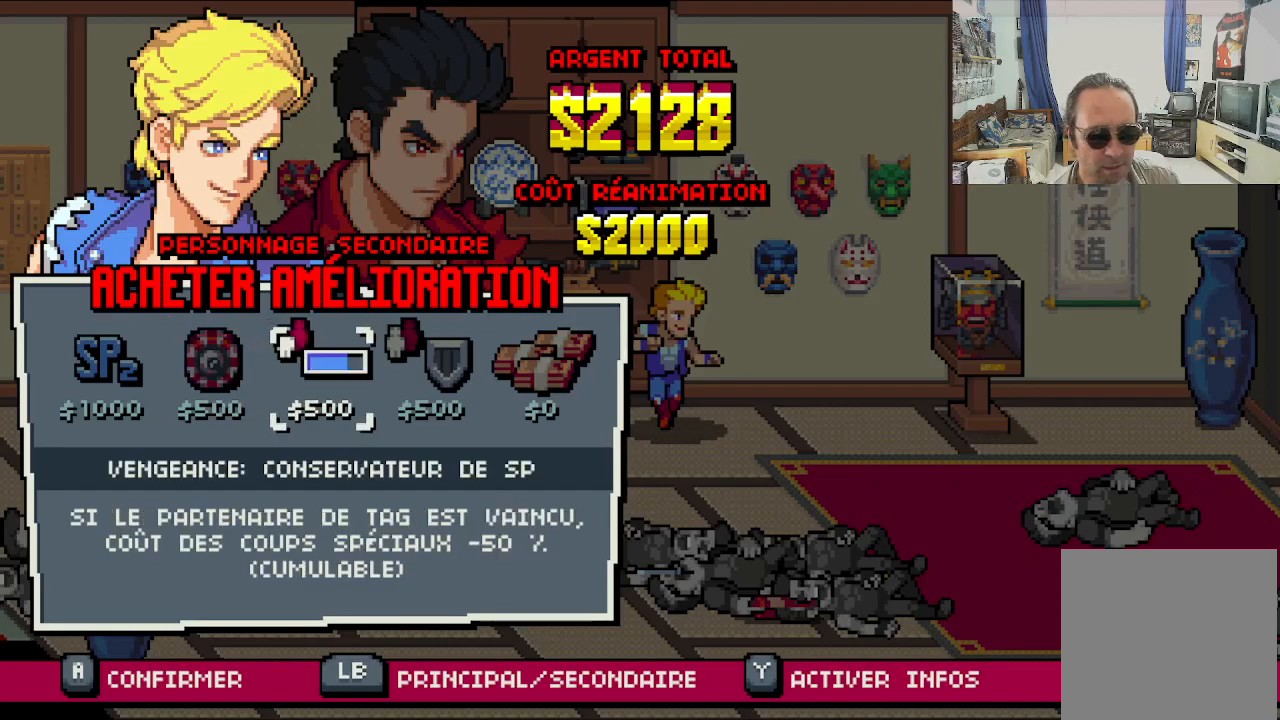
{"buttons": [], "left_stick": "center", "events": []}
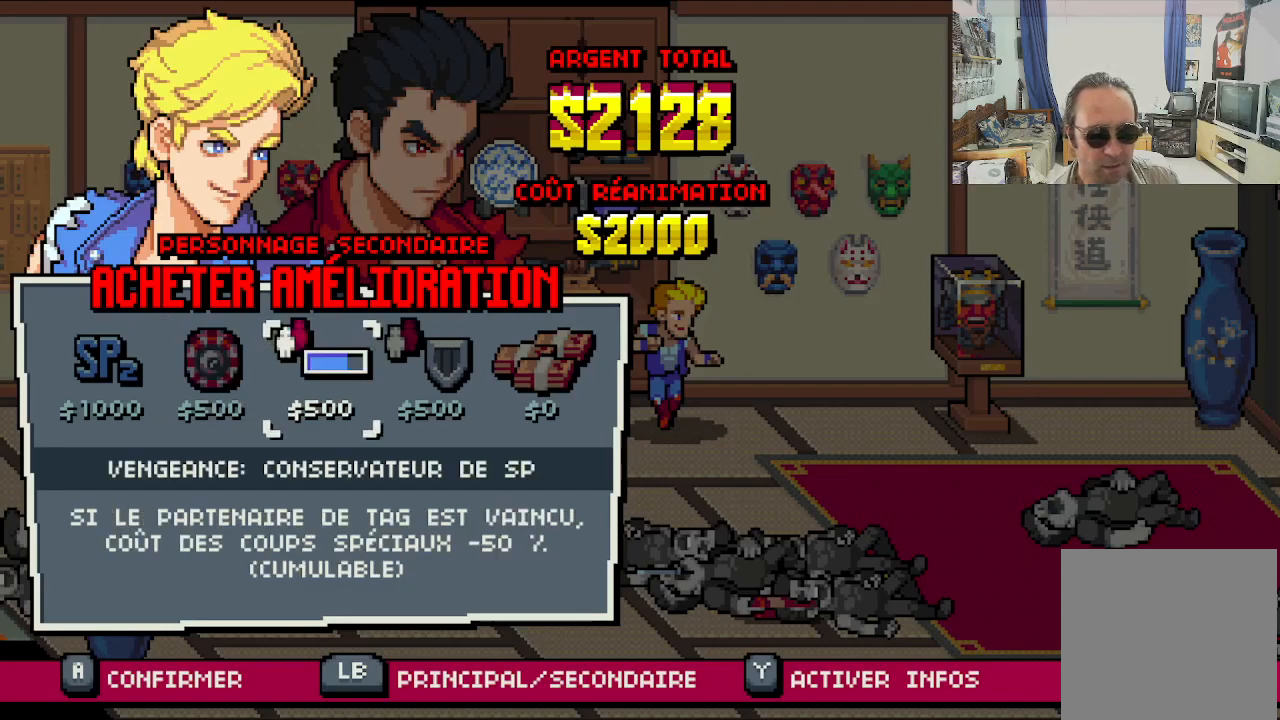
{"buttons": [], "left_stick": "center", "events": []}
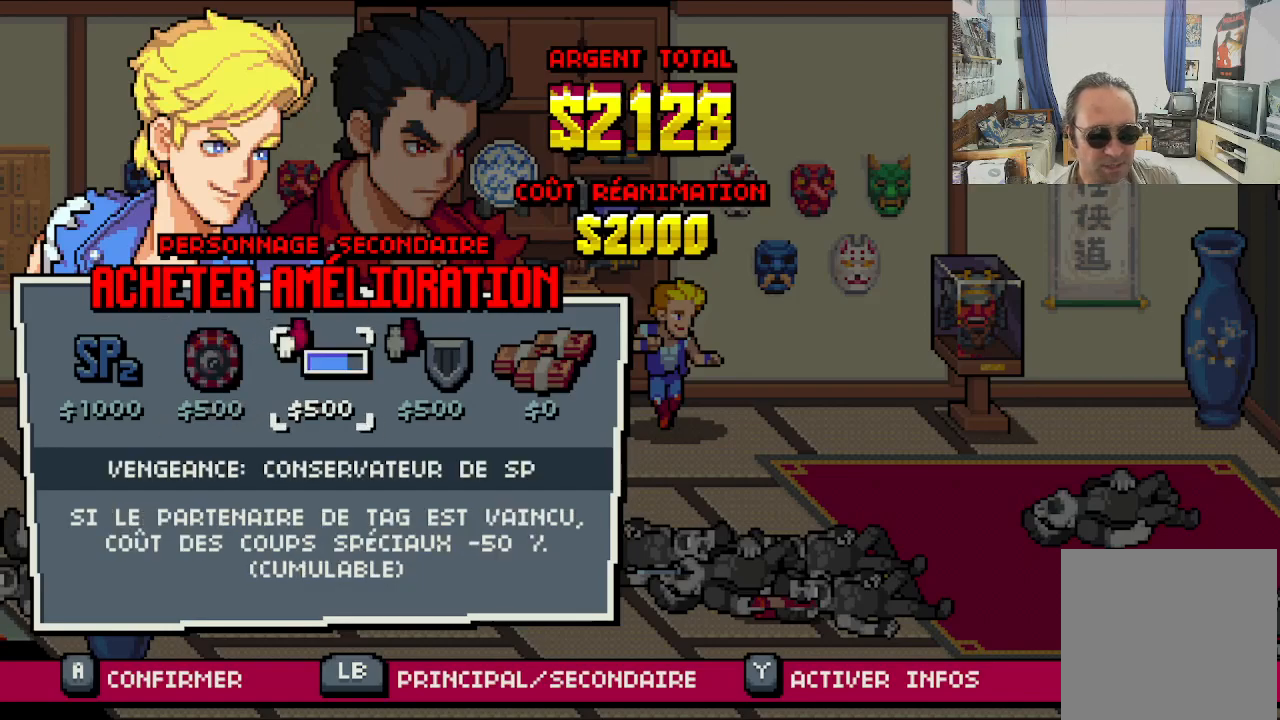
{"buttons": [], "left_stick": "center", "events": []}
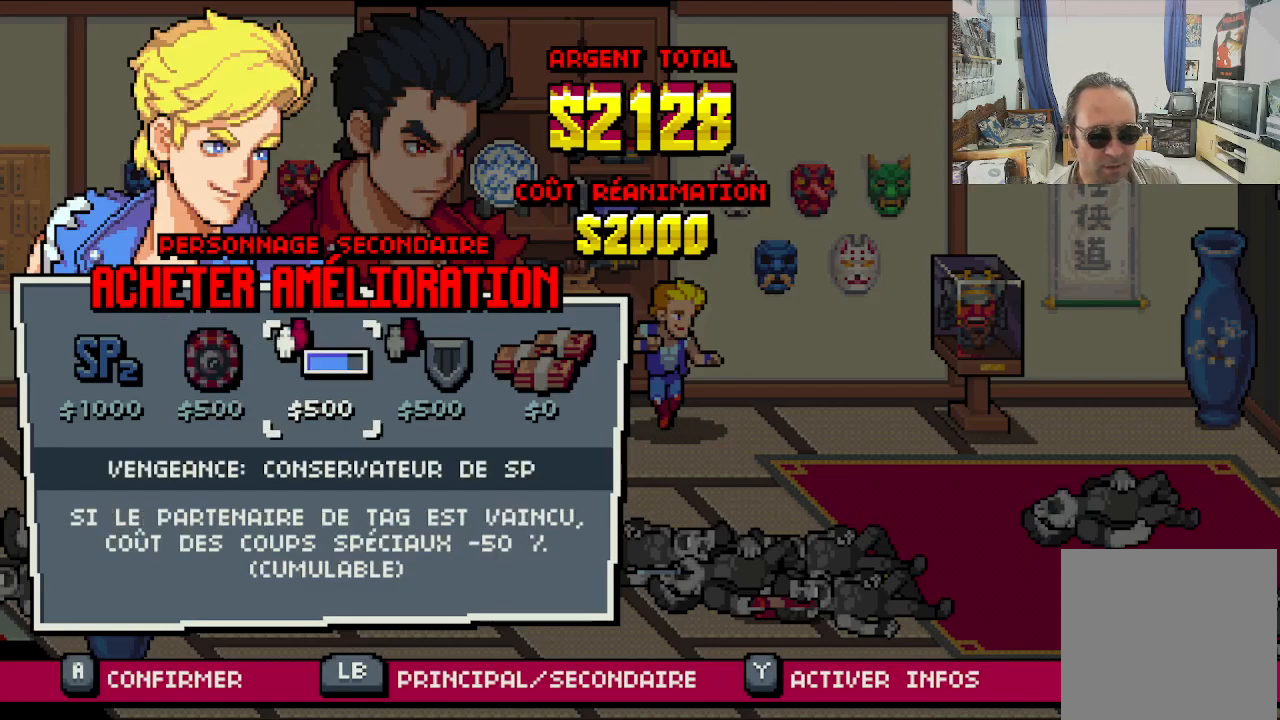
{"buttons": [], "left_stick": "center", "events": [[400, "DPAD_RIGHT", "down"], [500, "DPAD_RIGHT", "up"]]}
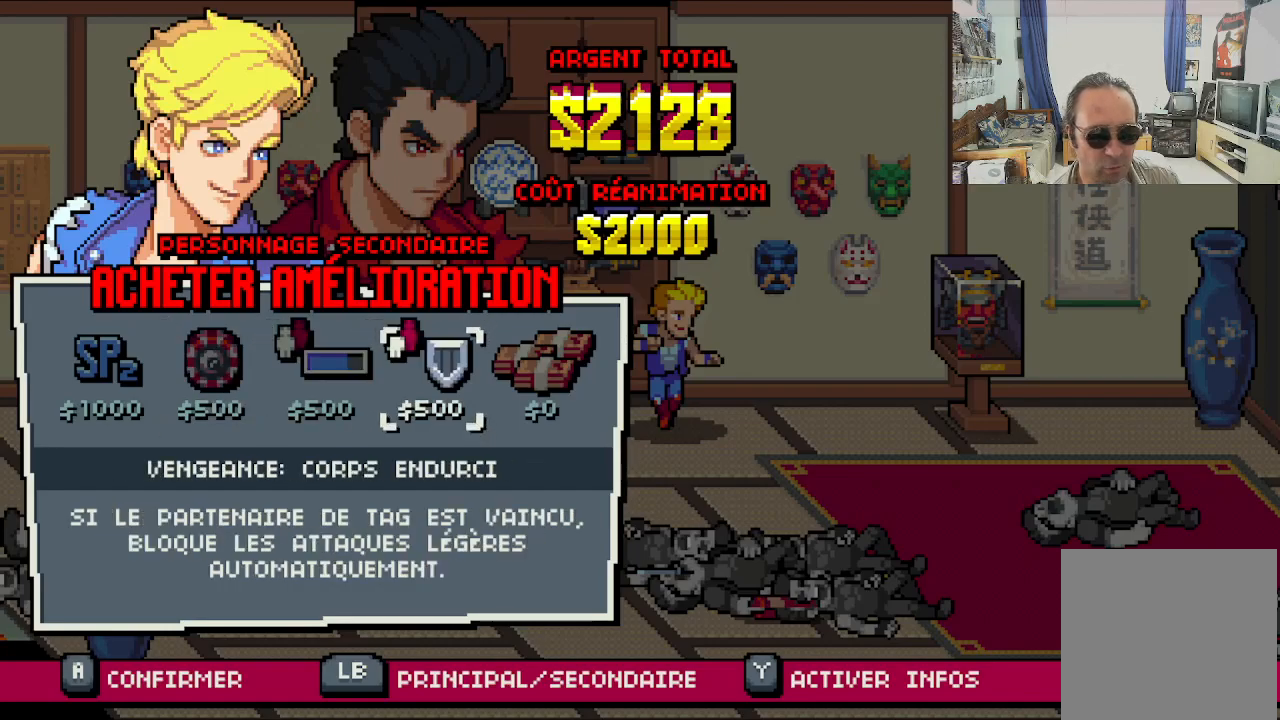
{"buttons": [], "left_stick": "center", "events": []}
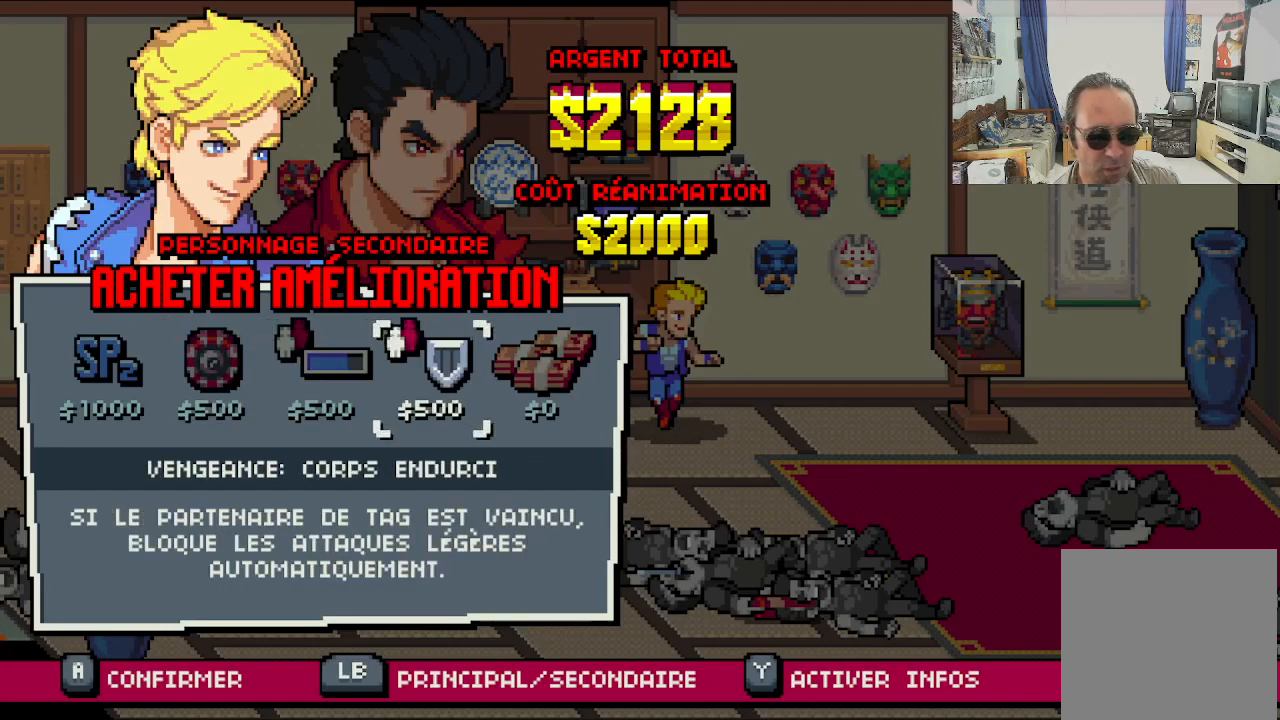
{"buttons": [], "left_stick": "center", "events": []}
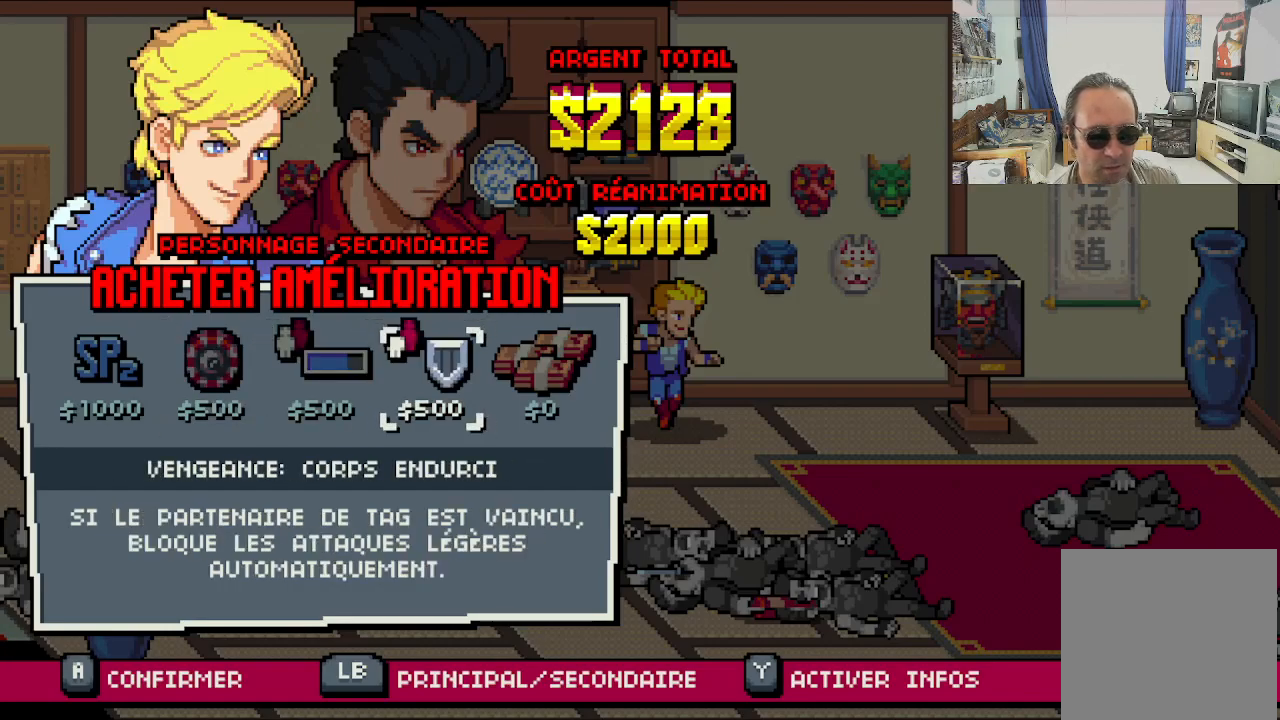
{"buttons": [], "left_stick": "center", "events": [[67, "DPAD_RIGHT", "down"], [167, "DPAD_RIGHT", "up"], [400, "DPAD_LEFT", "down"], [500, "DPAD_LEFT", "up"]]}
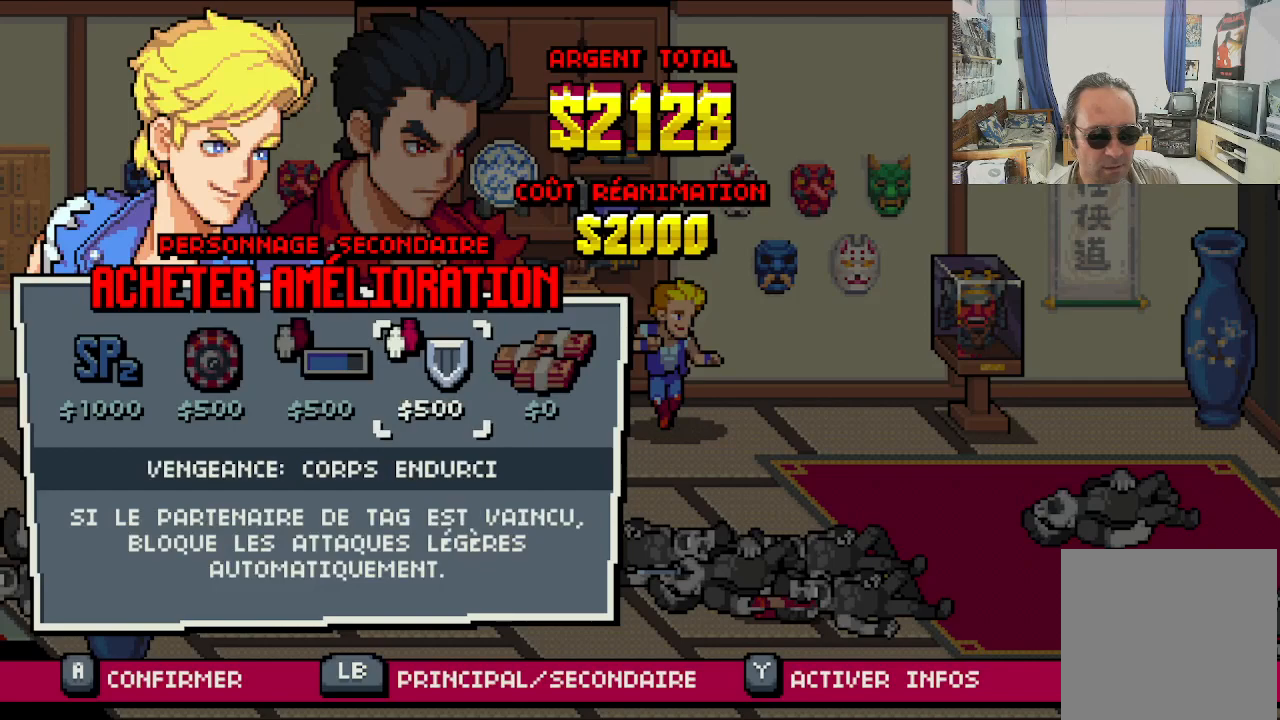
{"buttons": [], "left_stick": "center", "events": [[67, "DPAD_LEFT", "down"], [150, "DPAD_LEFT", "up"], [167, "DPAD_LEFT", "down"], [300, "DPAD_LEFT", "up"]]}
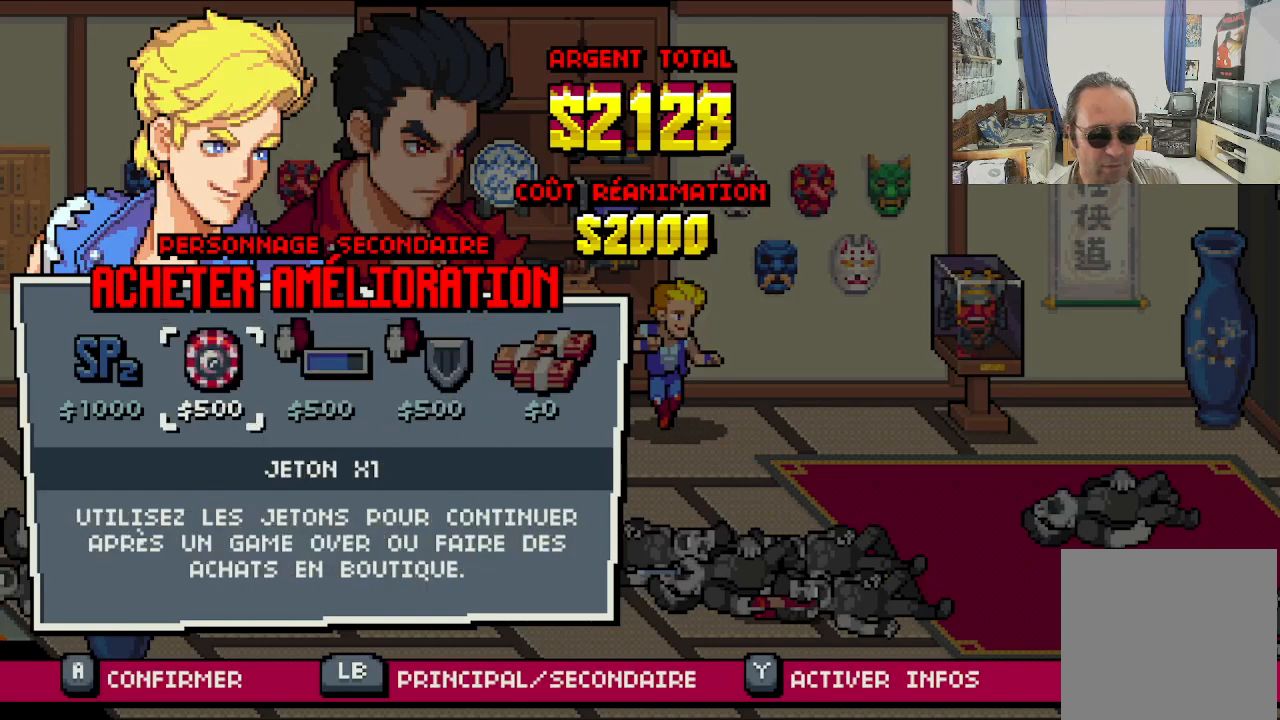
{"buttons": [], "left_stick": "center", "events": [[200, "A", "down"], [333, "A", "up"]]}
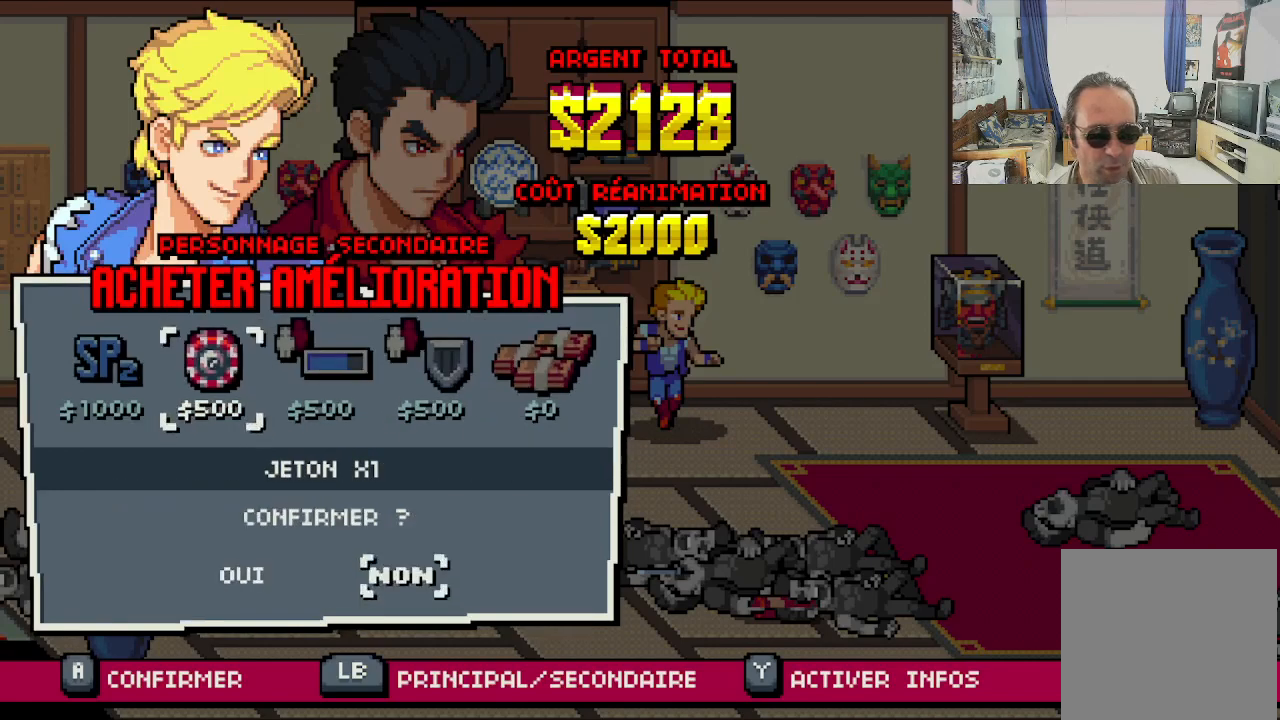
{"buttons": [], "left_stick": "center", "events": [[200, "DPAD_LEFT", "down"], [333, "DPAD_LEFT", "up"]]}
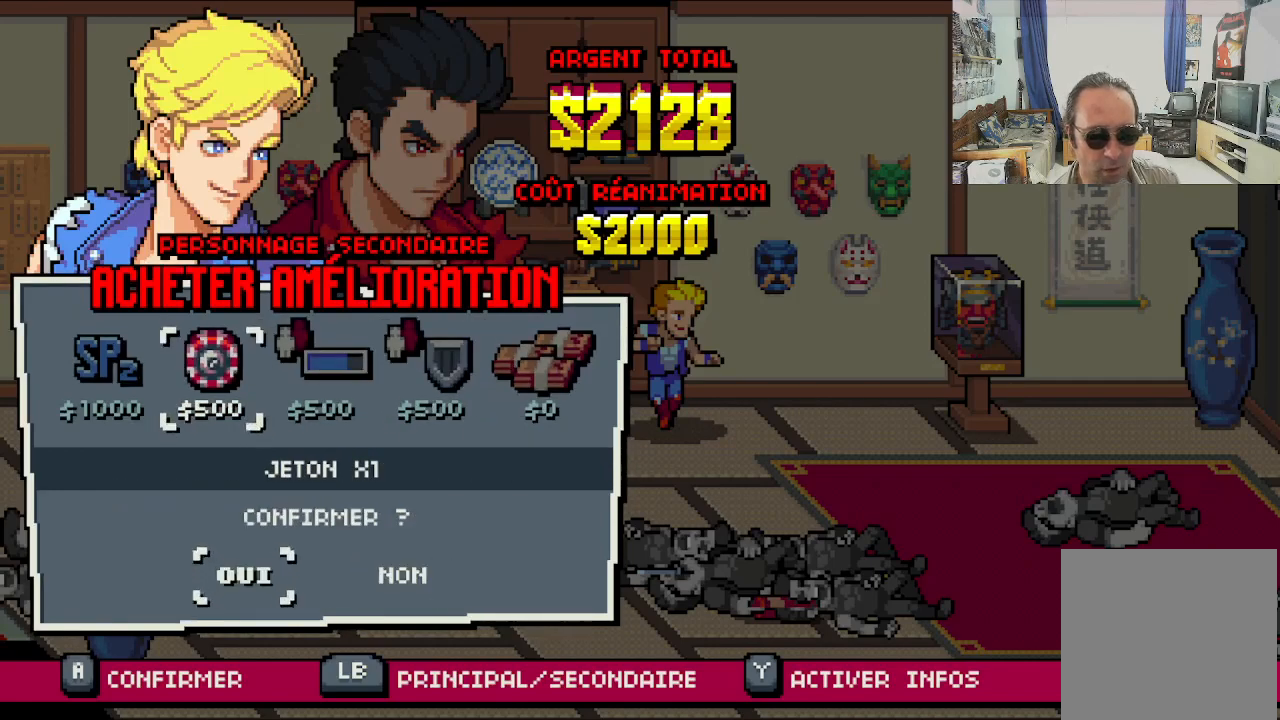
{"buttons": [], "left_stick": "center", "events": [[67, "A", "down"], [217, "A", "up"]]}